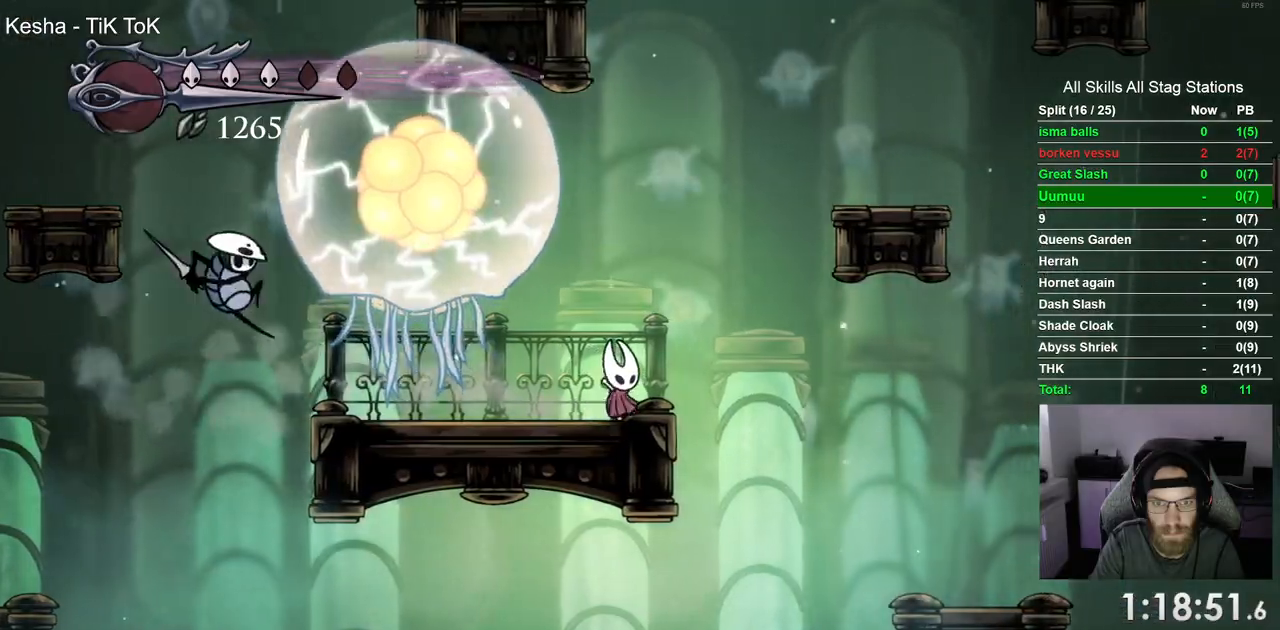
Gameplay with a controller (PlayStation layout); each line is a JSON object with the inputs held at the frame after it (dt_ms = milliseconds from this image to that frame). "events" lists button and stick changes between this image and that frame as [ms after this image, input, new state], when the widget could be followed in between. Not read: DPAD_RIGHT.
{"dt_ms": 500, "buttons": ["CROSS", "SQUARE", "DPAD_LEFT"], "left_stick": "left", "right_stick": "center", "events": [[350, "DPAD_LEFT", "down"], [400, "CROSS", "down"], [483, "SQUARE", "down"]]}
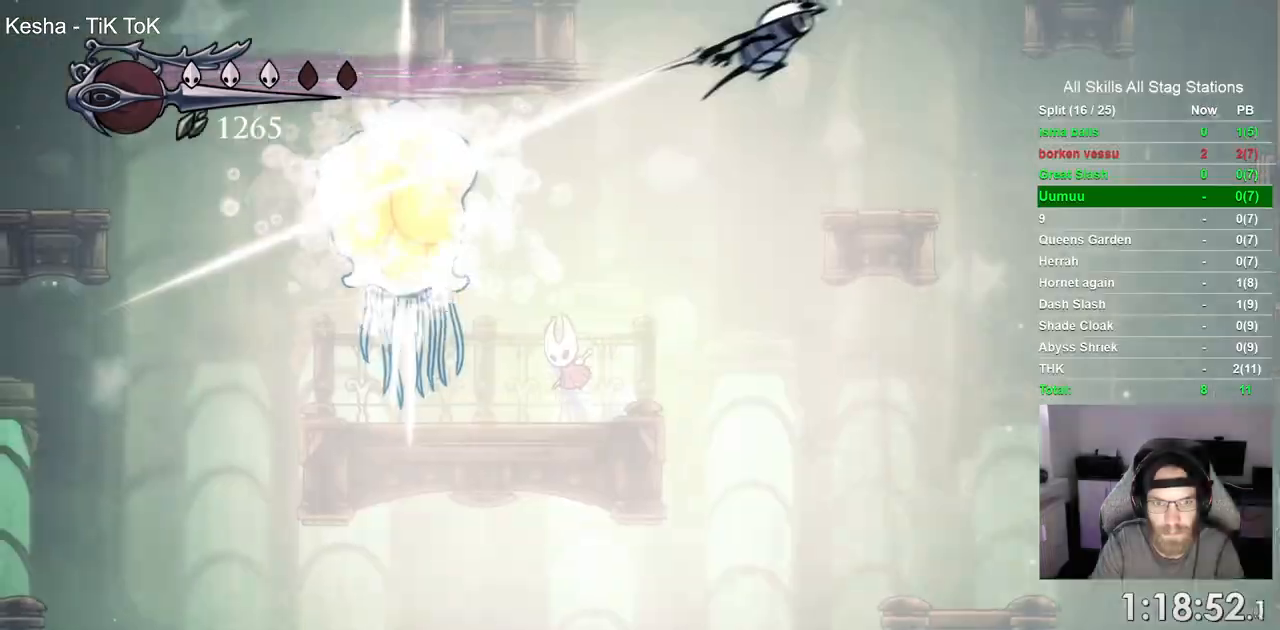
{"dt_ms": 1000, "buttons": [], "left_stick": "up-left", "right_stick": "center"}
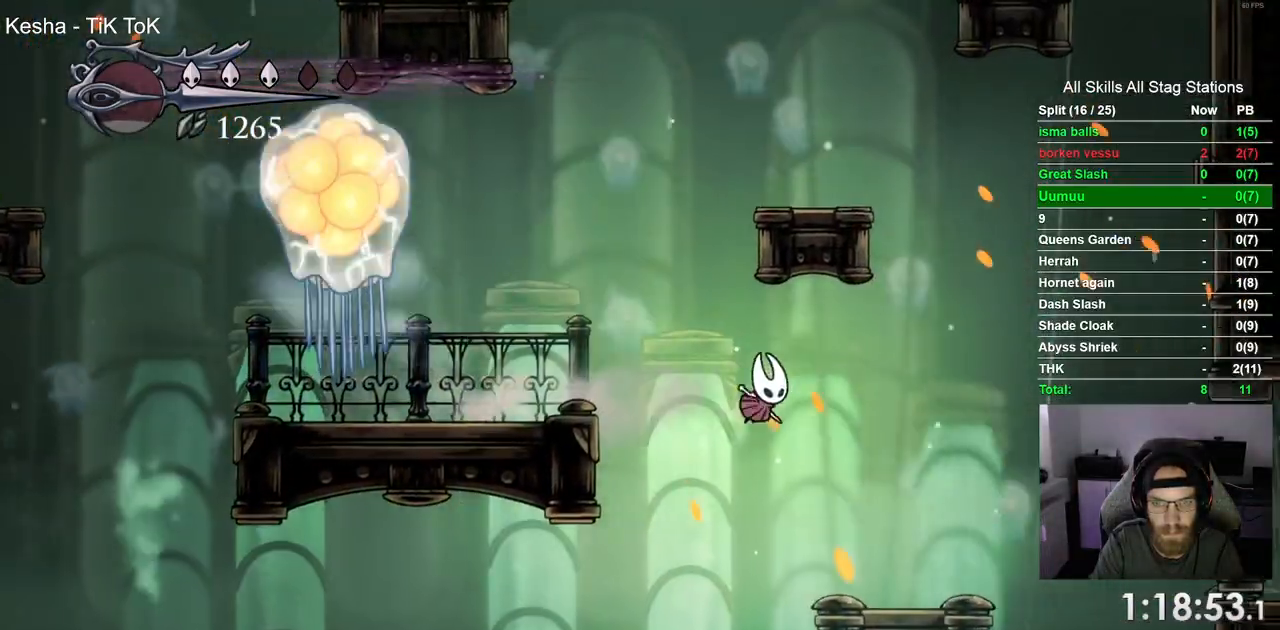
{"dt_ms": 500, "buttons": [], "left_stick": "up-left", "right_stick": "center", "events": []}
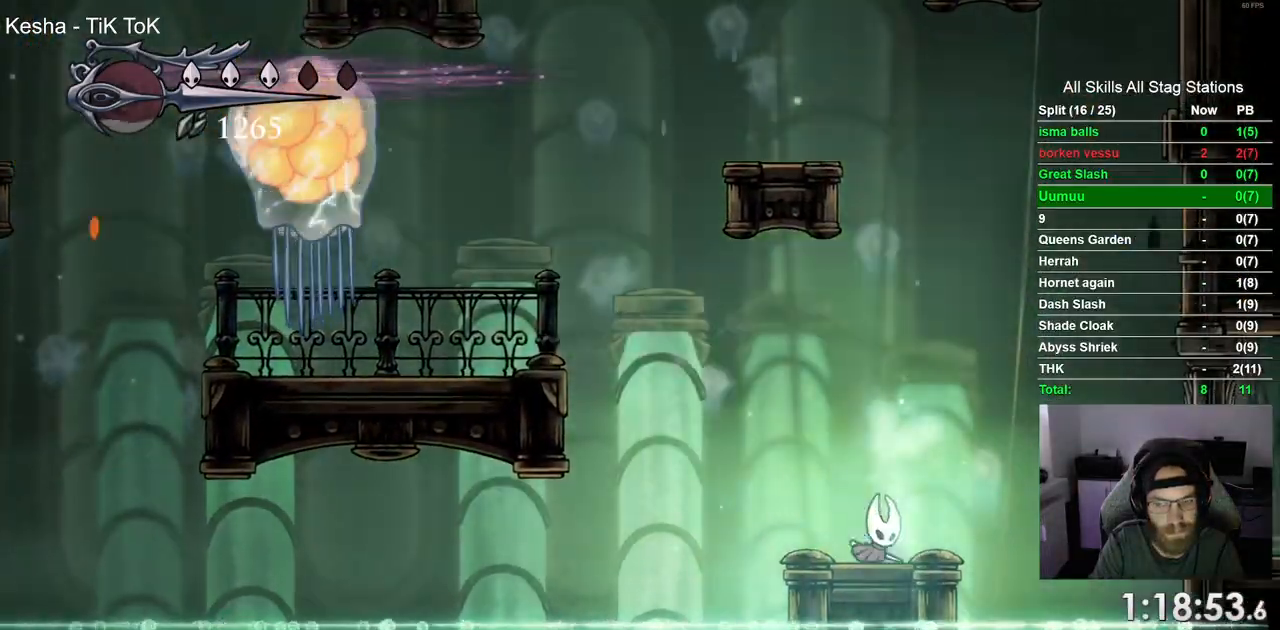
{"dt_ms": 500, "buttons": [], "left_stick": "up-left", "right_stick": "center", "events": []}
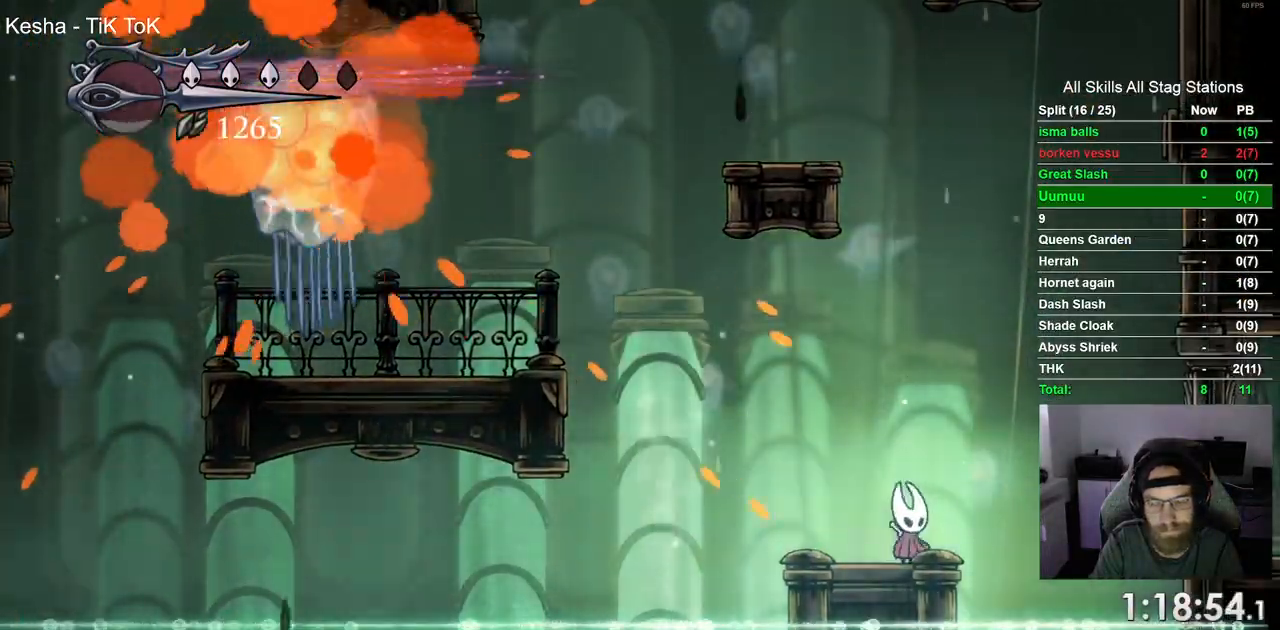
{"dt_ms": 500, "buttons": [], "left_stick": "up-left", "right_stick": "center", "events": []}
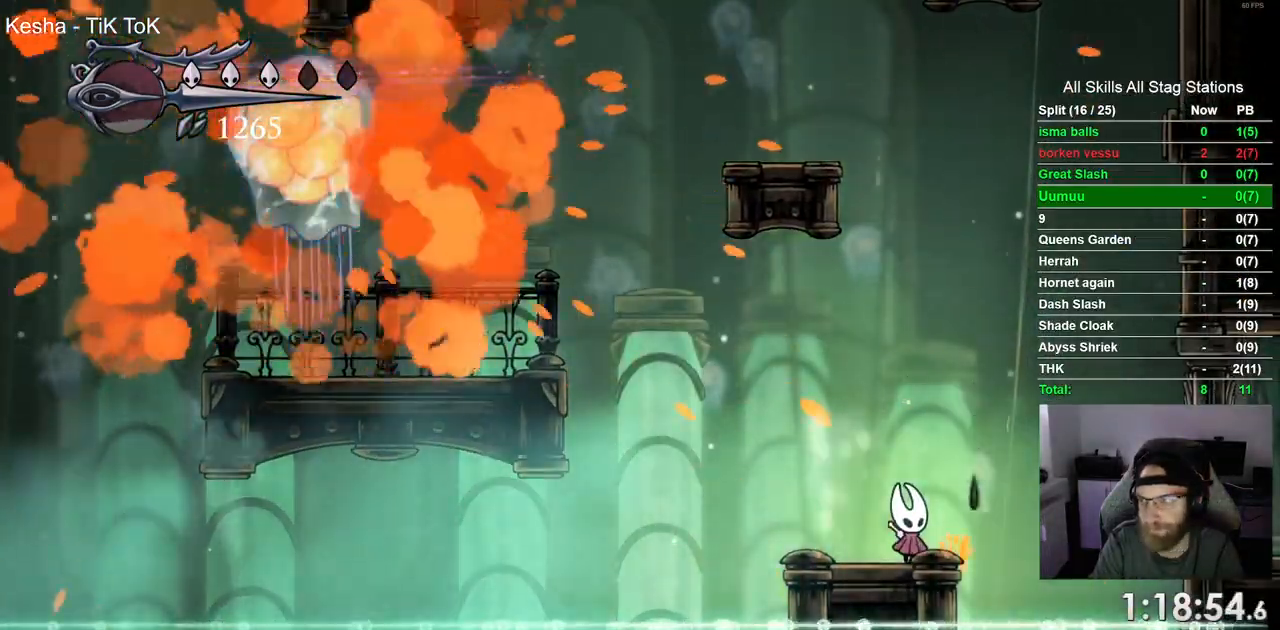
{"dt_ms": 500, "buttons": [], "left_stick": "up-left", "right_stick": "center", "events": []}
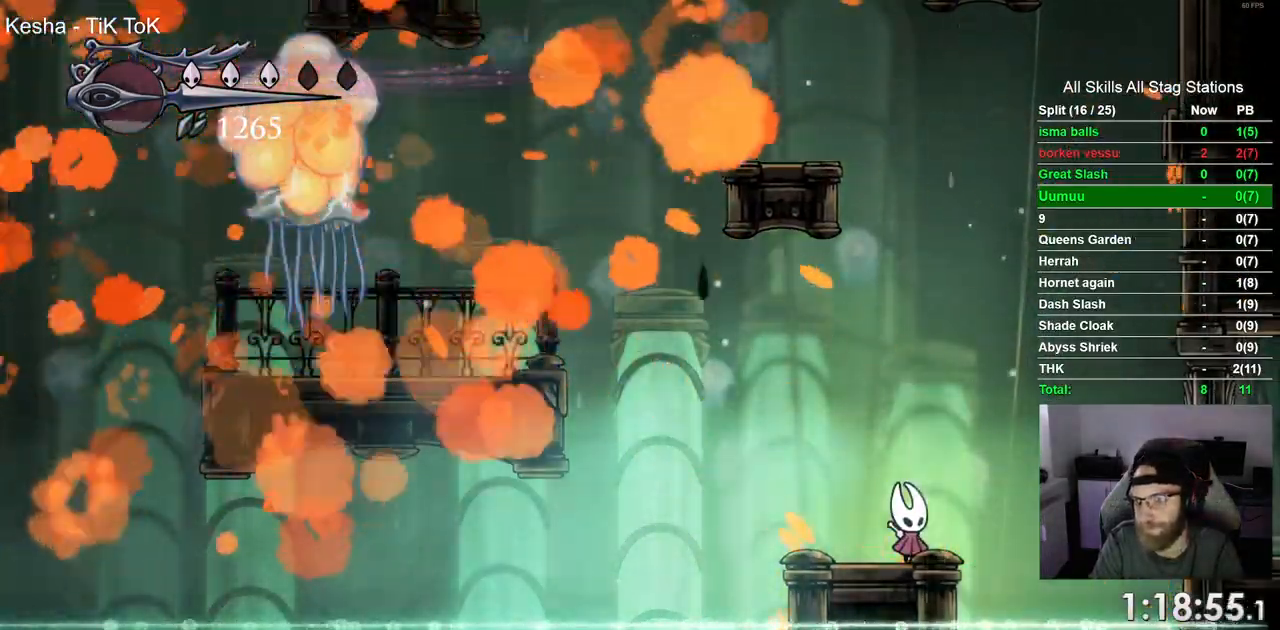
{"dt_ms": 500, "buttons": [], "left_stick": "up-left", "right_stick": "center", "events": []}
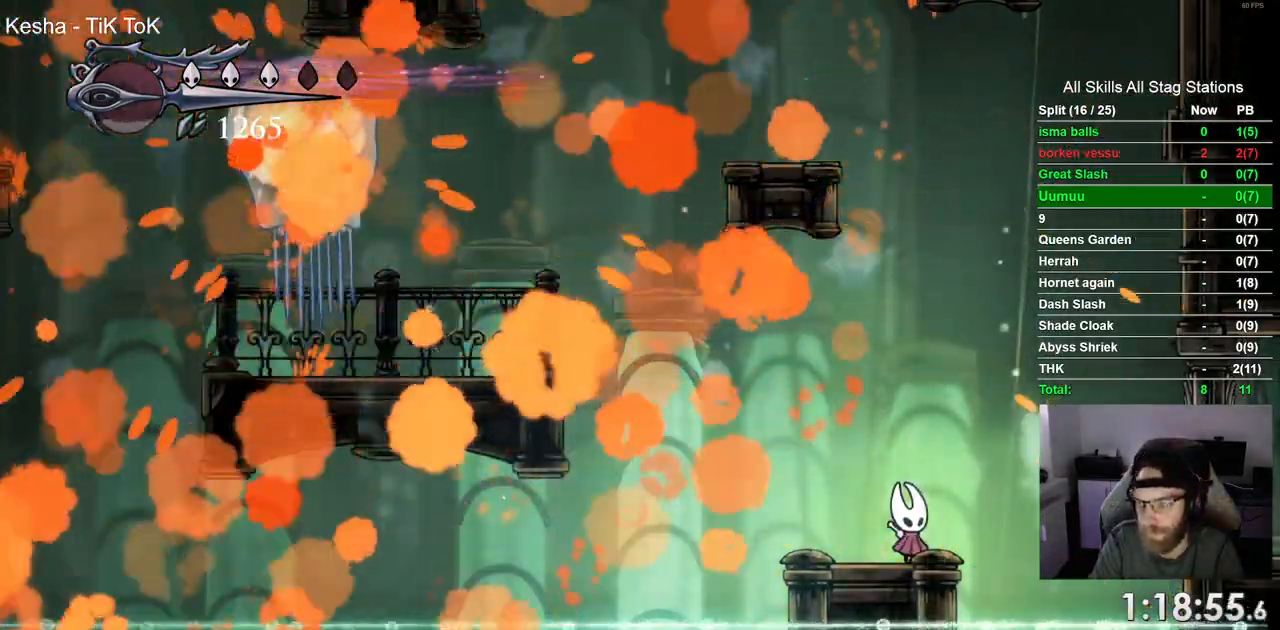
{"dt_ms": 500, "buttons": [], "left_stick": "center", "right_stick": "center", "events": [[383, "left_stick", "center"]]}
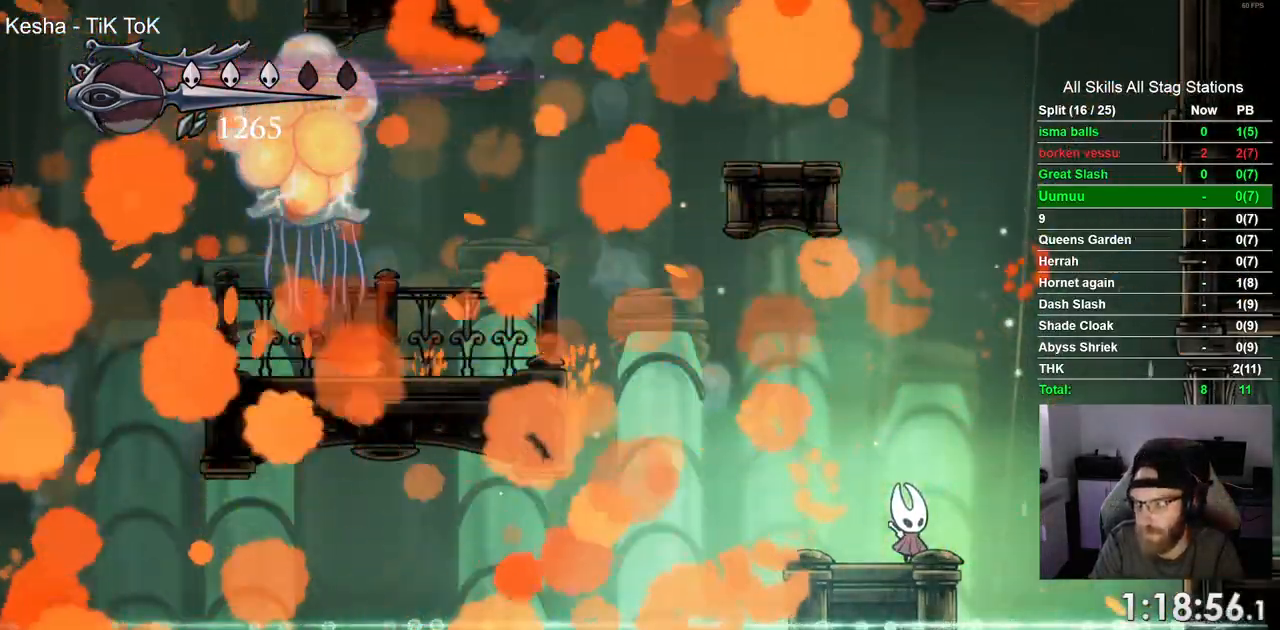
{"dt_ms": 500, "buttons": [], "left_stick": "center", "right_stick": "center", "events": []}
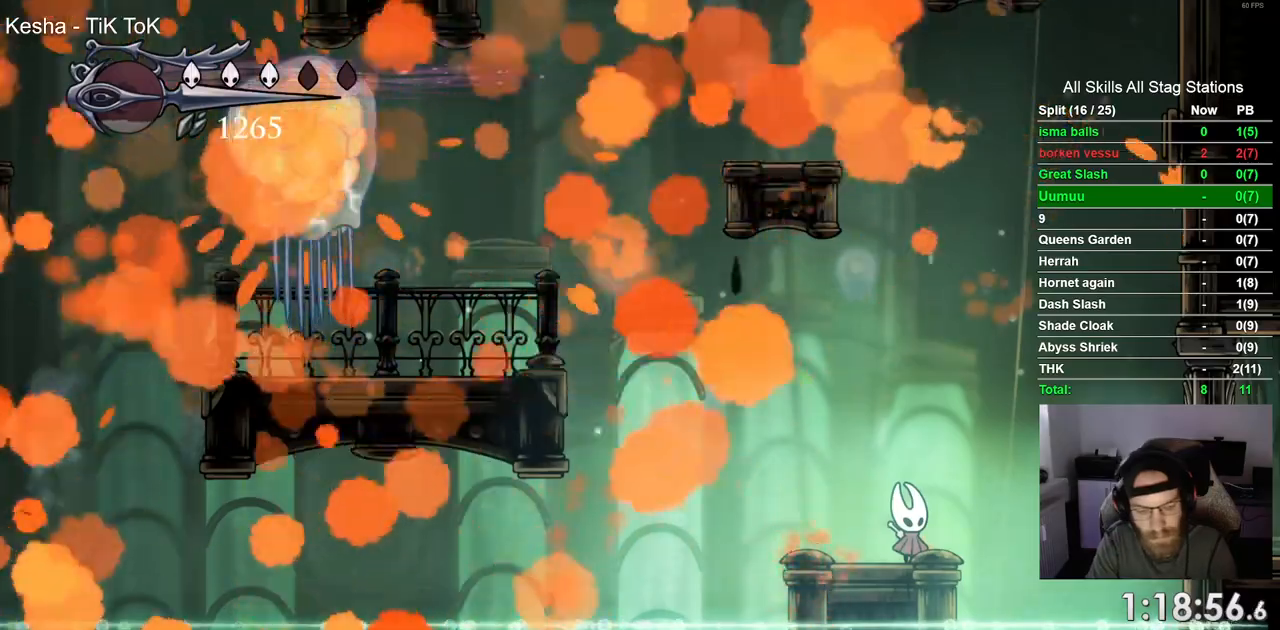
{"dt_ms": 500, "buttons": [], "left_stick": "center", "right_stick": "center", "events": []}
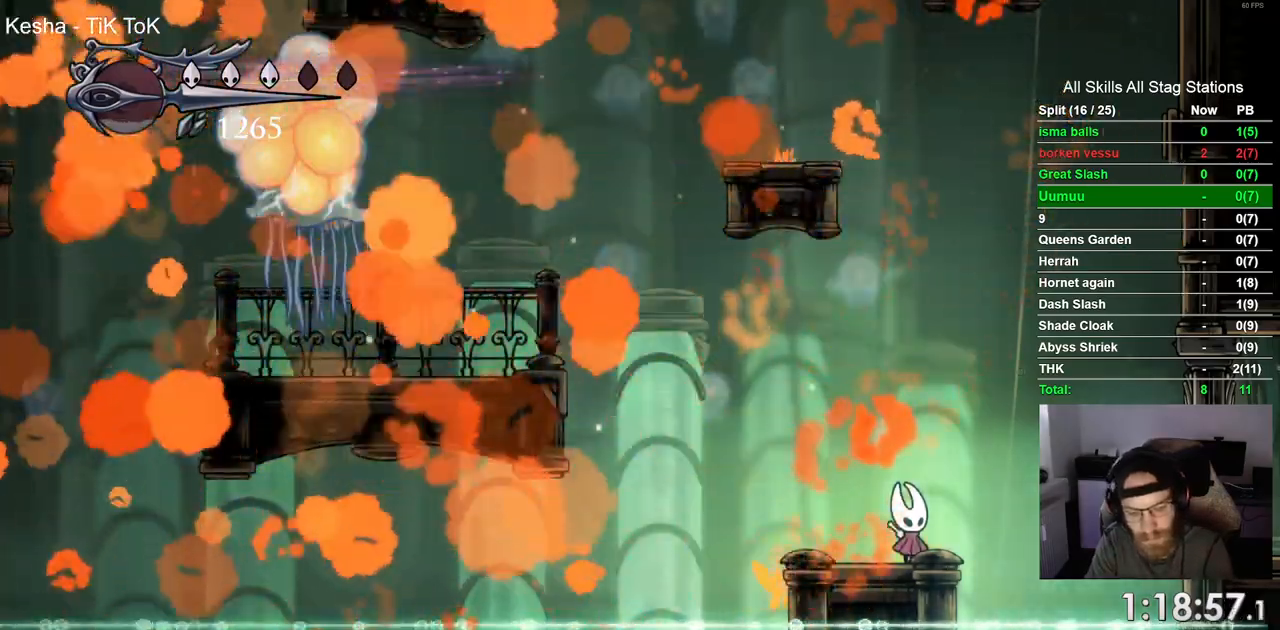
{"dt_ms": 500, "buttons": [], "left_stick": "center", "right_stick": "center", "events": []}
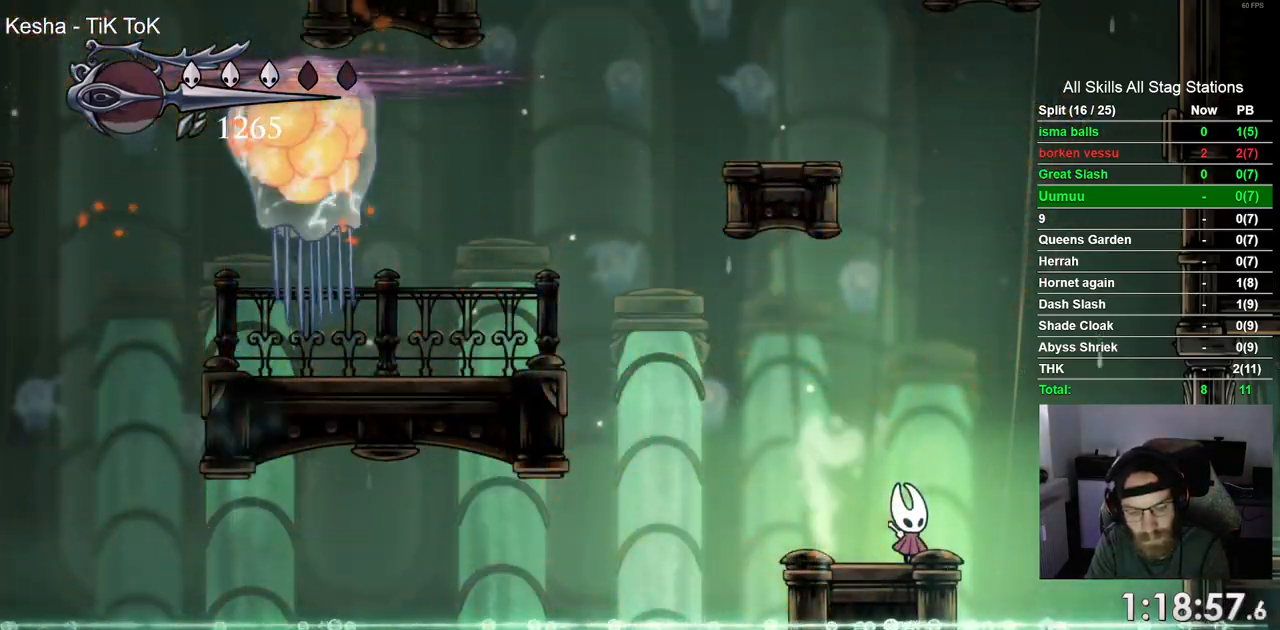
{"dt_ms": 500, "buttons": [], "left_stick": "center", "right_stick": "center", "events": []}
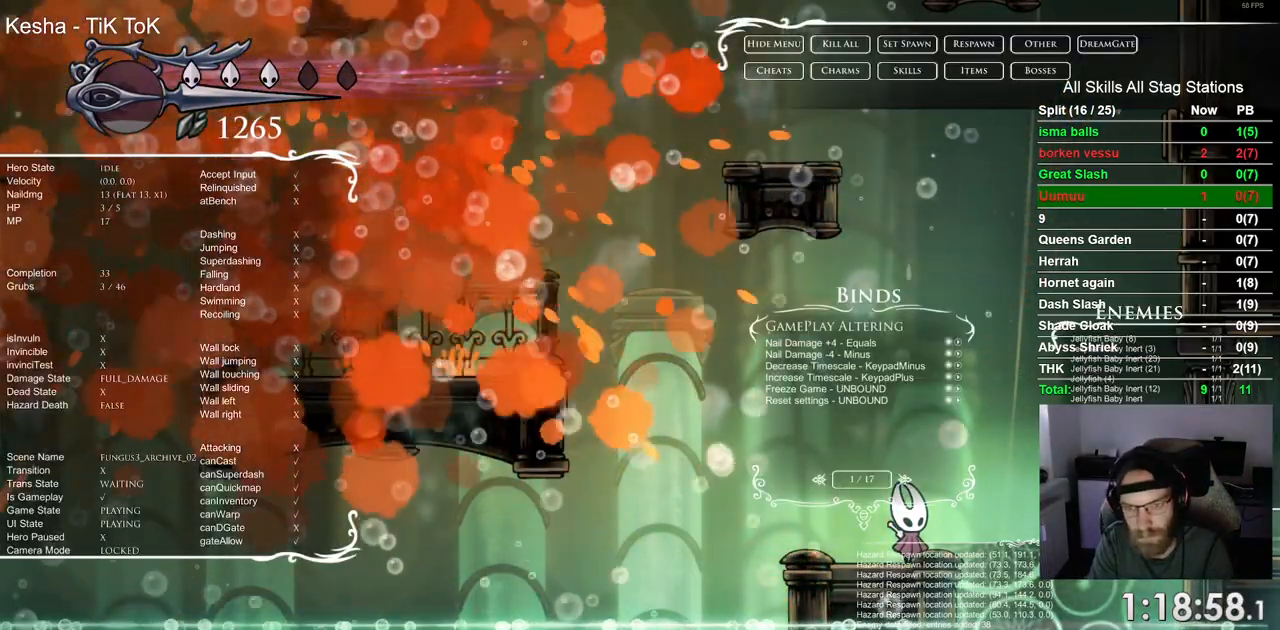
{"dt_ms": 500, "buttons": [], "left_stick": "center", "right_stick": "center", "events": []}
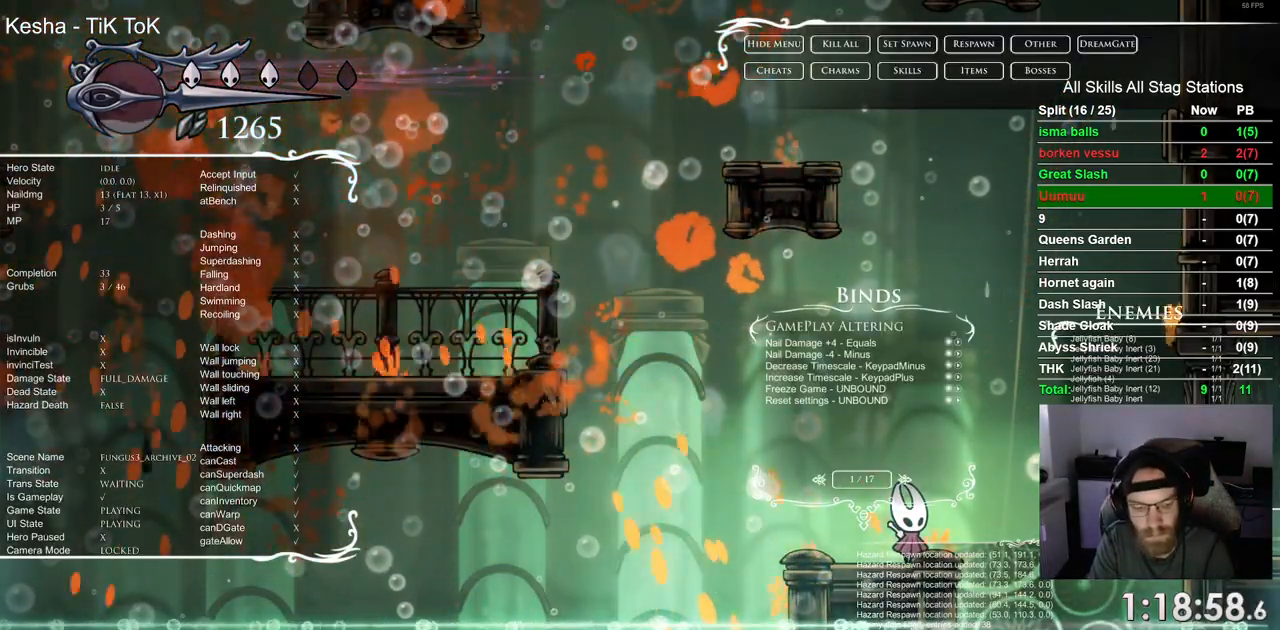
{"dt_ms": 500, "buttons": [], "left_stick": "center", "right_stick": "center", "events": []}
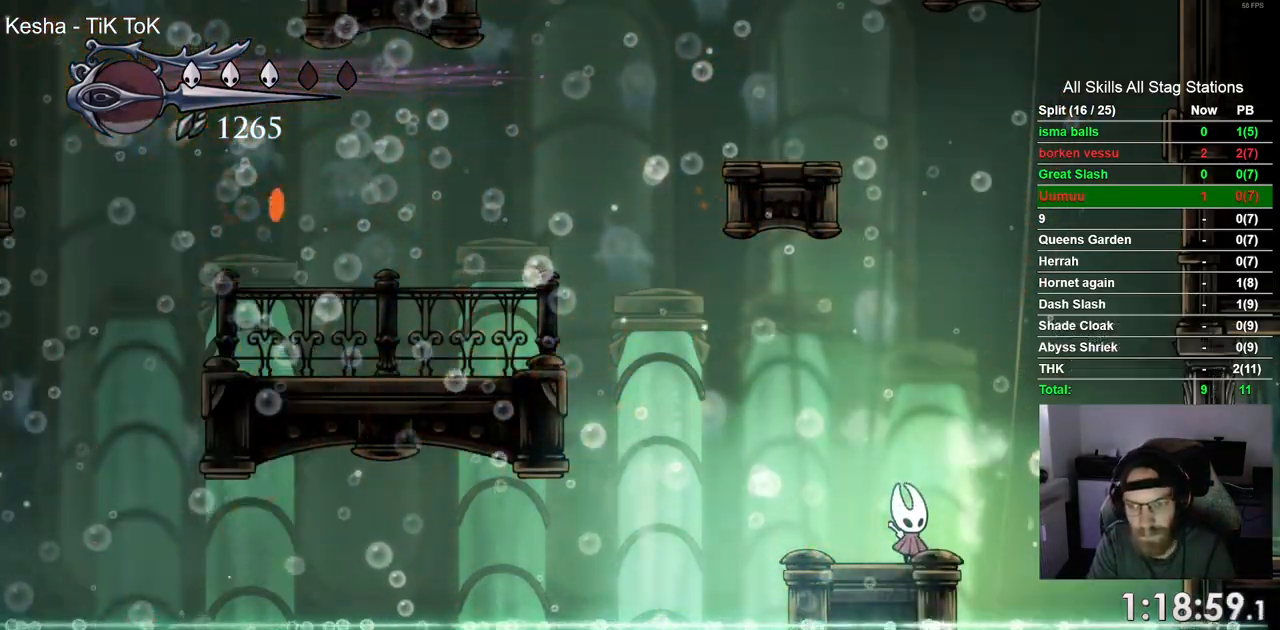
{"dt_ms": 500, "buttons": [], "left_stick": "center", "right_stick": "center", "events": [[333, "CROSS", "down"], [467, "CROSS", "up"]]}
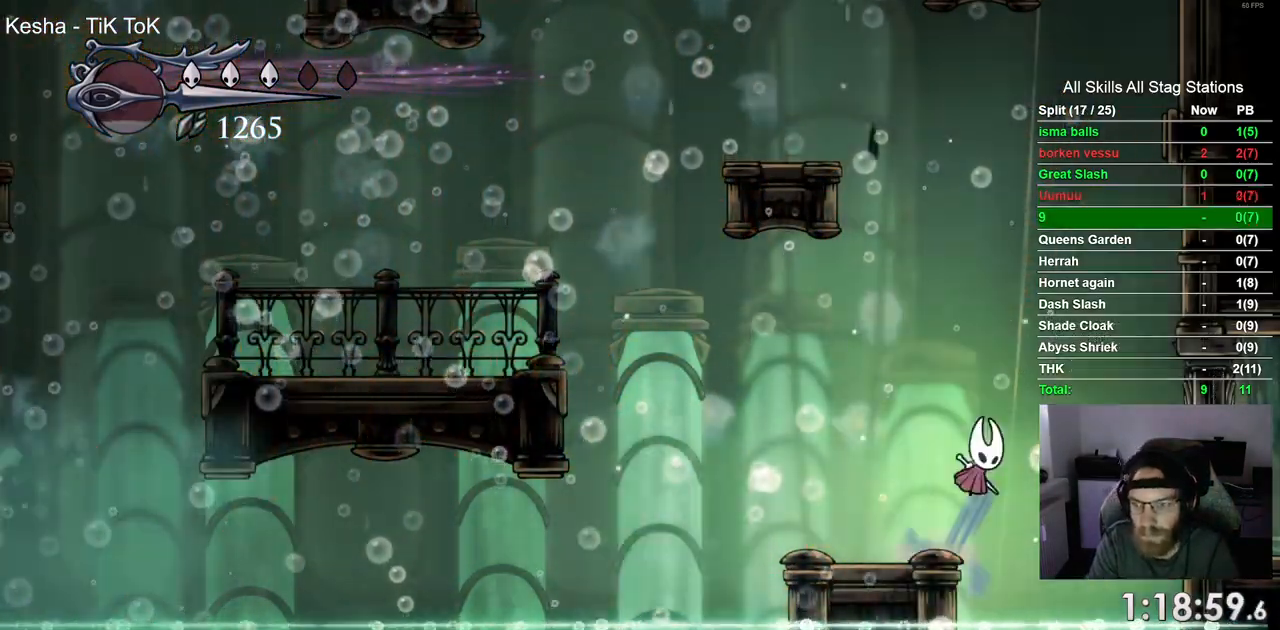
{"dt_ms": 500, "buttons": [], "left_stick": "center", "right_stick": "center", "events": [[217, "R2", "down"], [417, "R2", "up"]]}